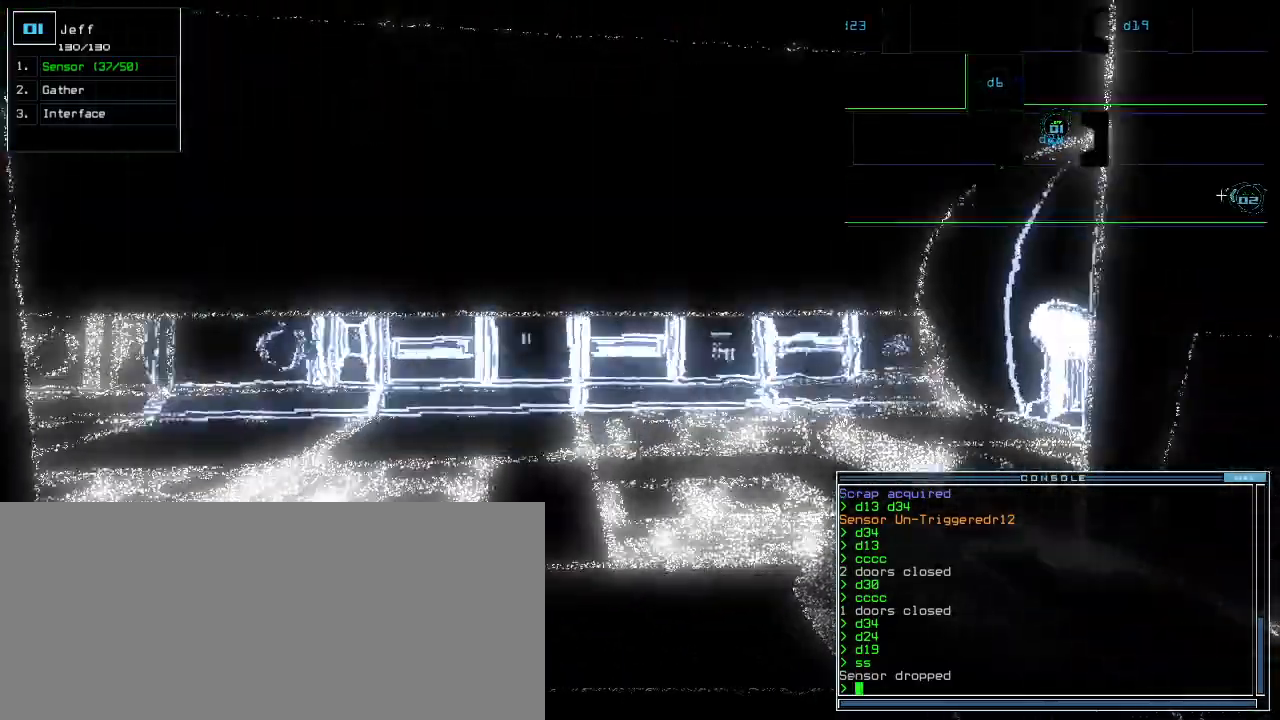
Gameplay with keyboard; each line is a JSON object with the keys held at the frame after it. "events" lists presses ("down") and releases ("up") of ".", "0", "1", "2", "3", "4", "5", "6", "7", "8", "9", "a", "b", "backspace", "c", "caps_lock", "comma", "ctrl_l", "ctrl_r", "d", "down", "e", "equals", "escape", "f", "g", "h", "i", "j", "k", "l", "left", "m", "minus", "n", "o", "p", "q", "quote", "r", "return", "right", "s", "semicolon", "shift_l", "shift_r", "space", "t", "tab", "tilde", "u", "up", "v", "w", "x", "y" and "z" between this image and that frame as [ms after this image, input, new state], when the widget could be followed in between. No other keys are recorded. Mouse input is not recorded.
{"keys": [], "events": [[60, "up", "up"], [200, "space", "down"], [320, "space", "up"]]}
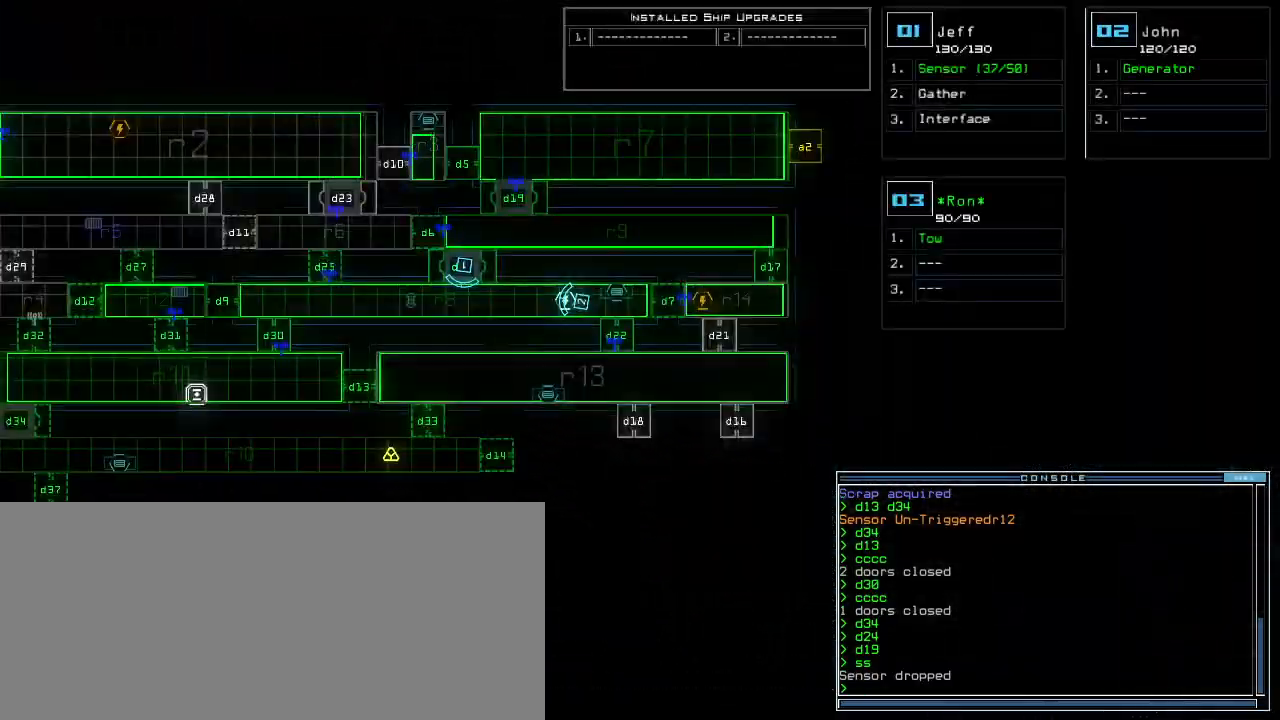
{"keys": ["left"], "events": [[120, "d", "down"], [180, "d", "up"], [220, "d", "down"], [300, "d", "up"], [300, "space", "down"], [380, "a", "down"], [420, "a", "up"], [460, "left", "down"], [460, "space", "up"]]}
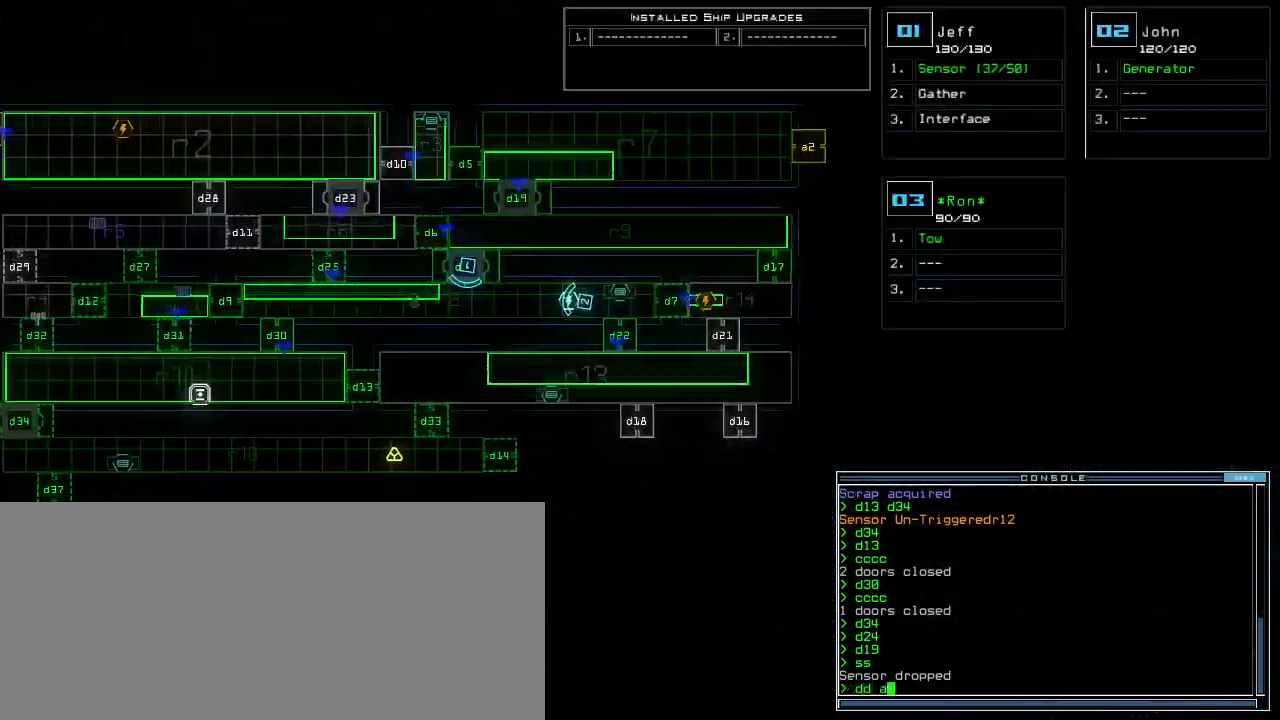
{"keys": ["left"], "events": [[20, "2", "down"], [120, "return", "down"], [140, "2", "up"], [240, "return", "up"]]}
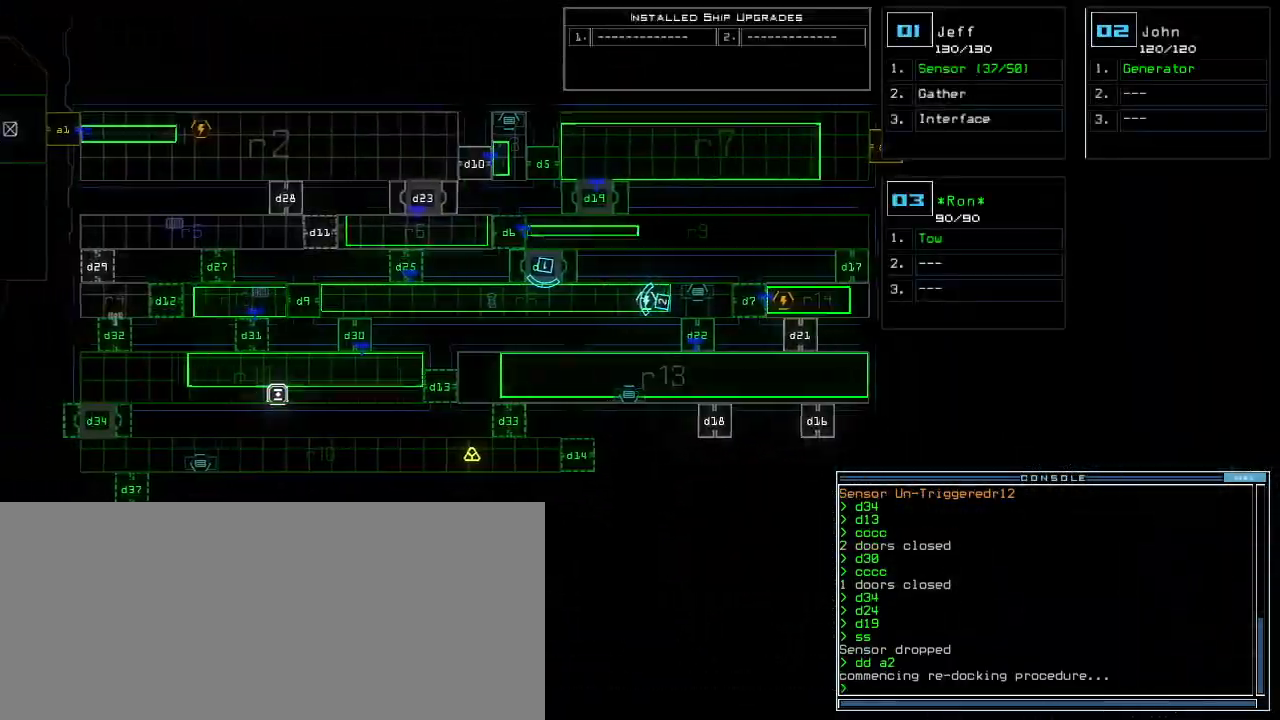
{"keys": [], "events": [[80, "left", "up"]]}
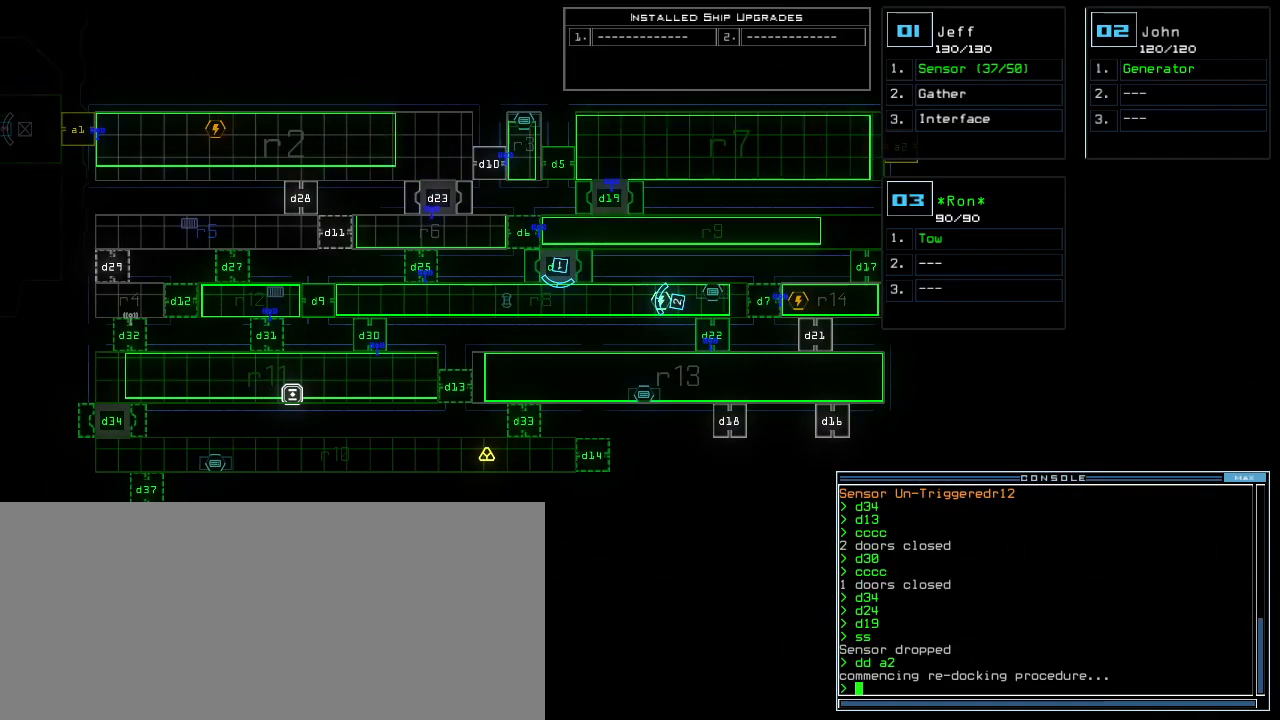
{"keys": [], "events": []}
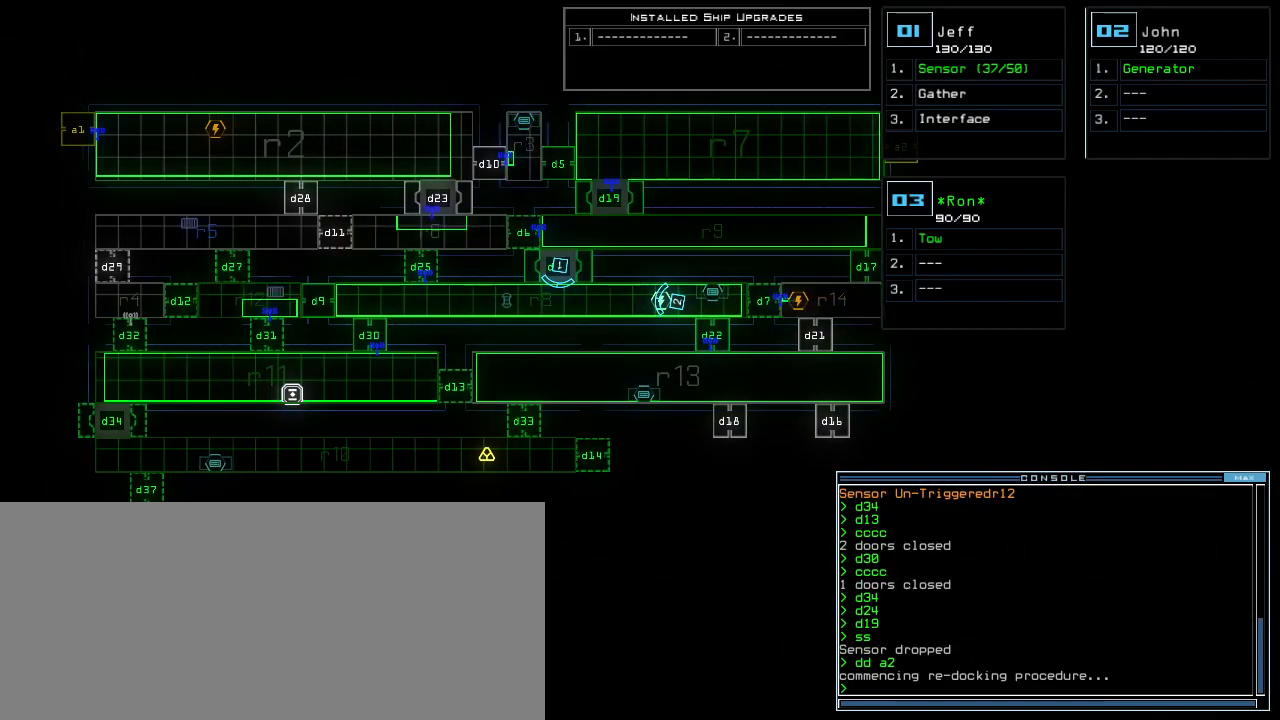
{"keys": [], "events": []}
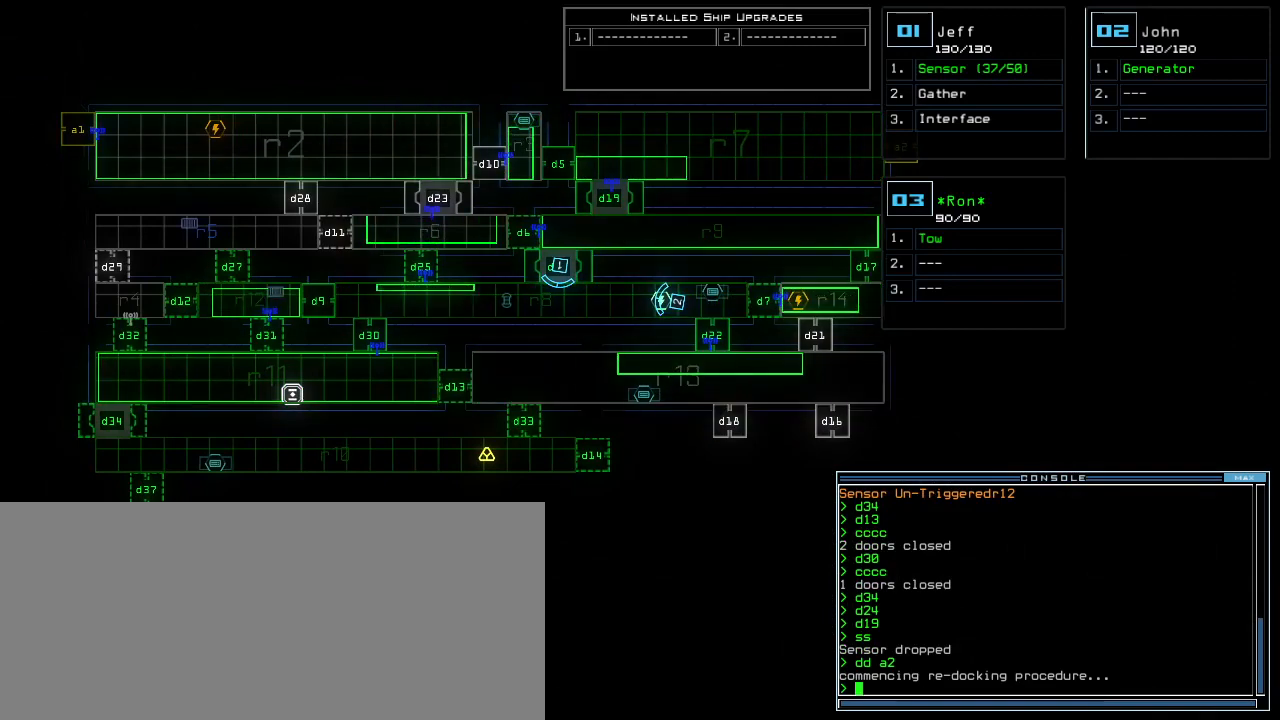
{"keys": [], "events": []}
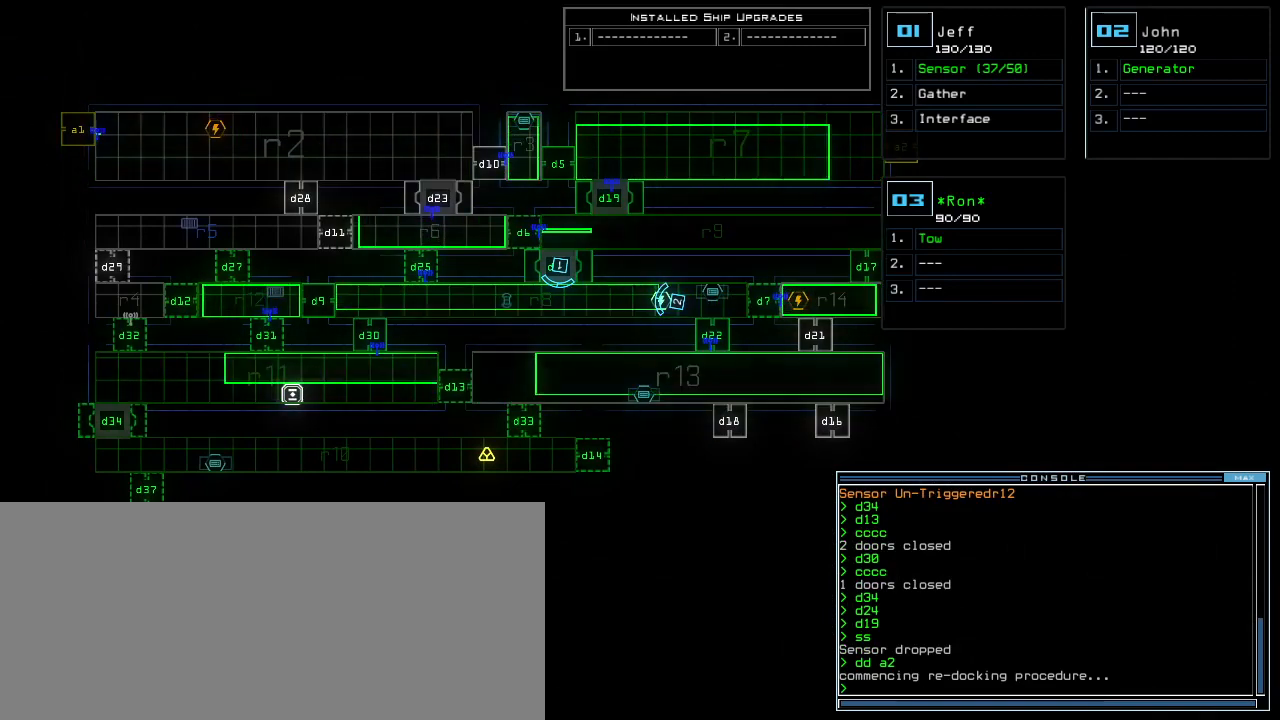
{"keys": [], "events": []}
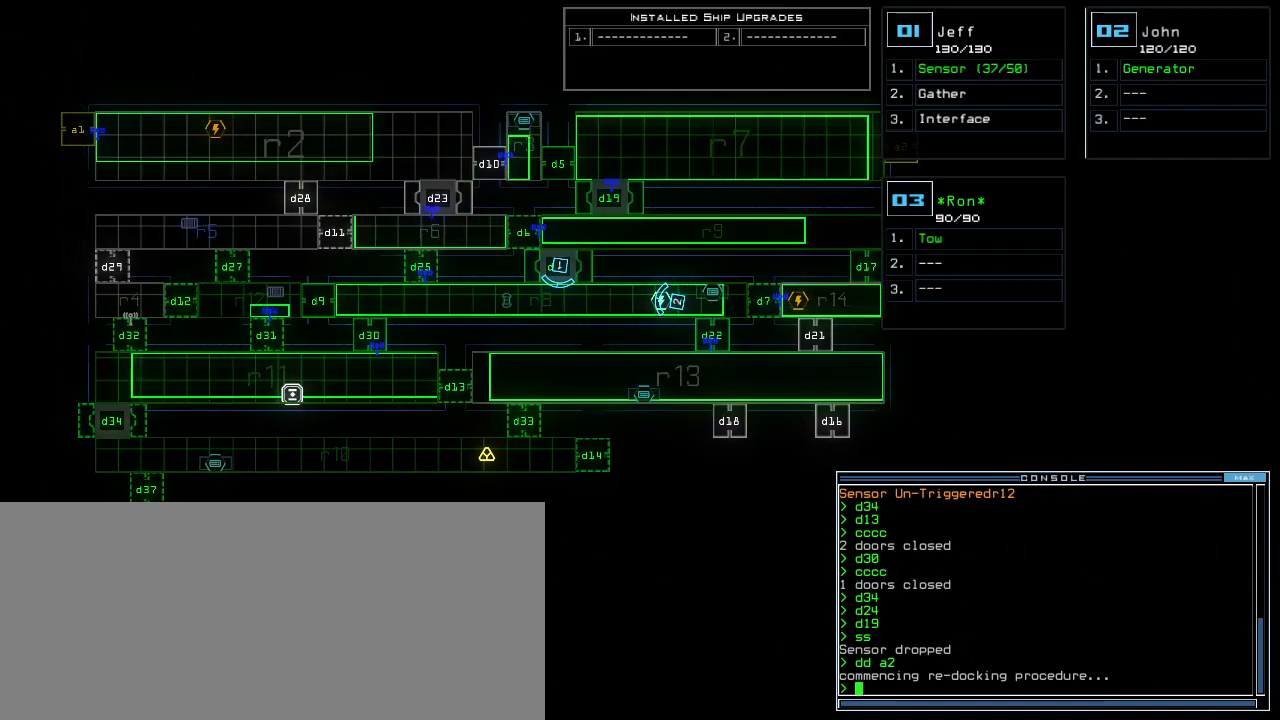
{"keys": [], "events": []}
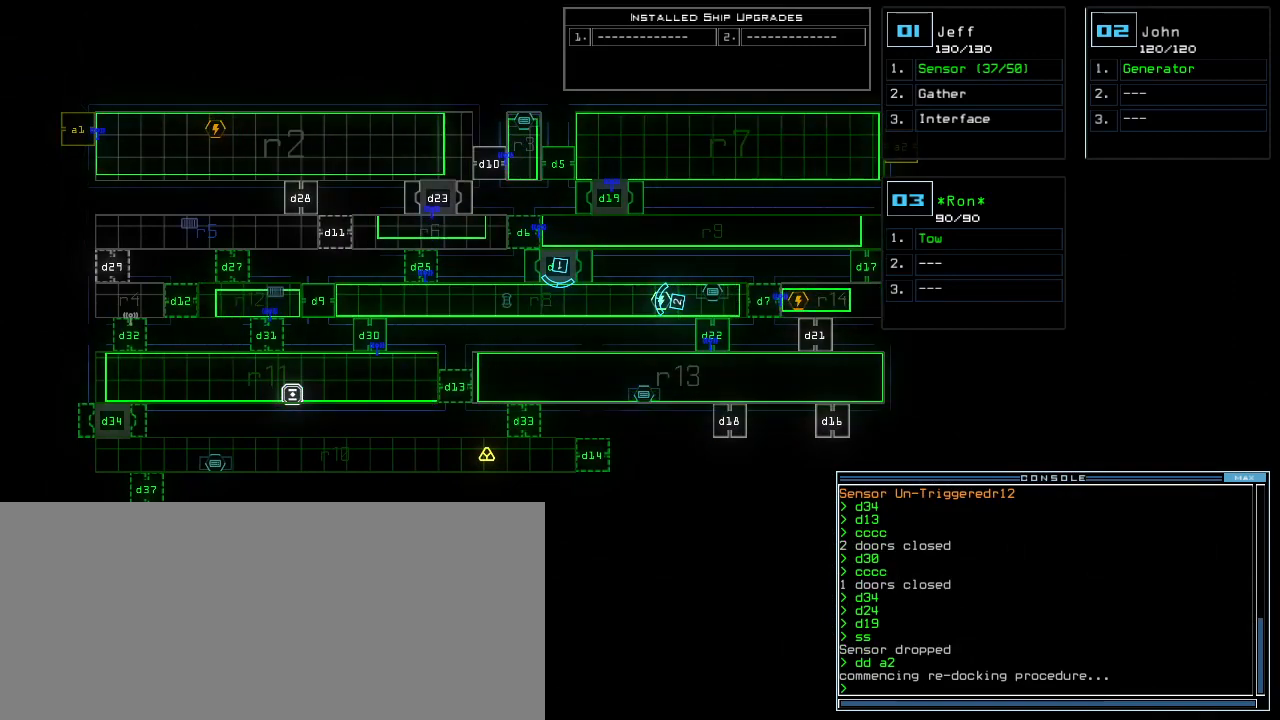
{"keys": [], "events": []}
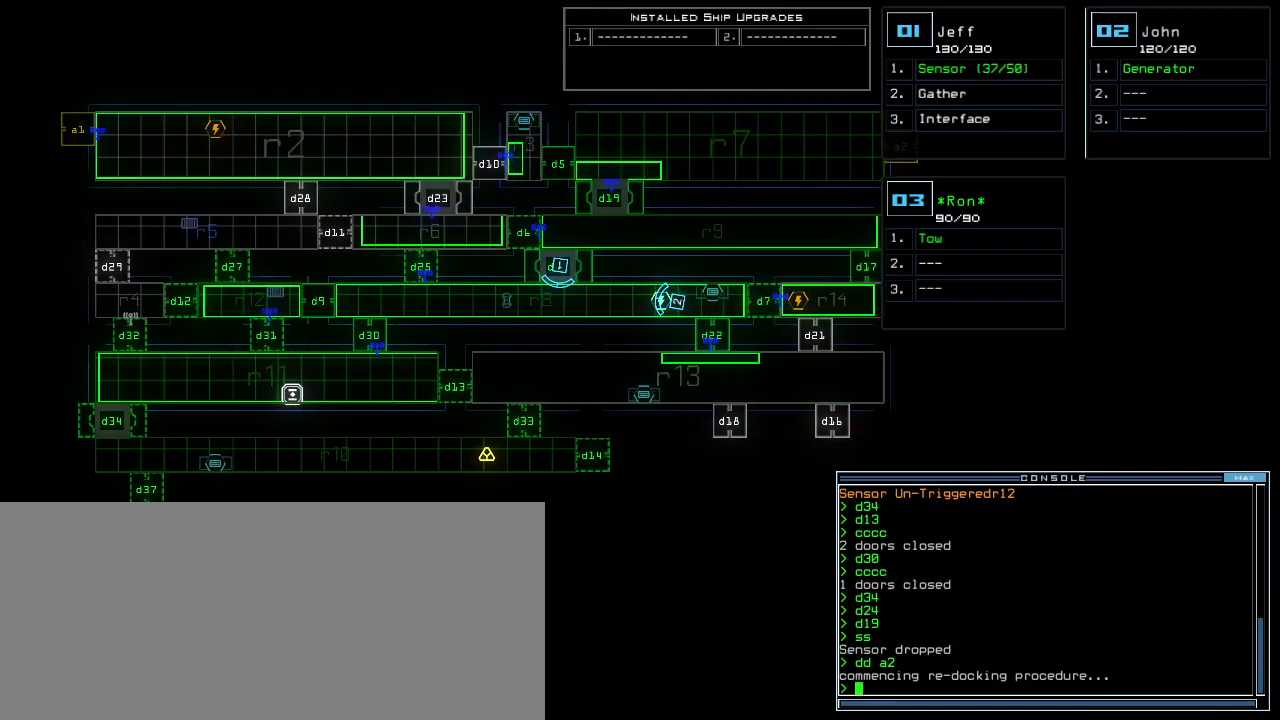
{"keys": [], "events": []}
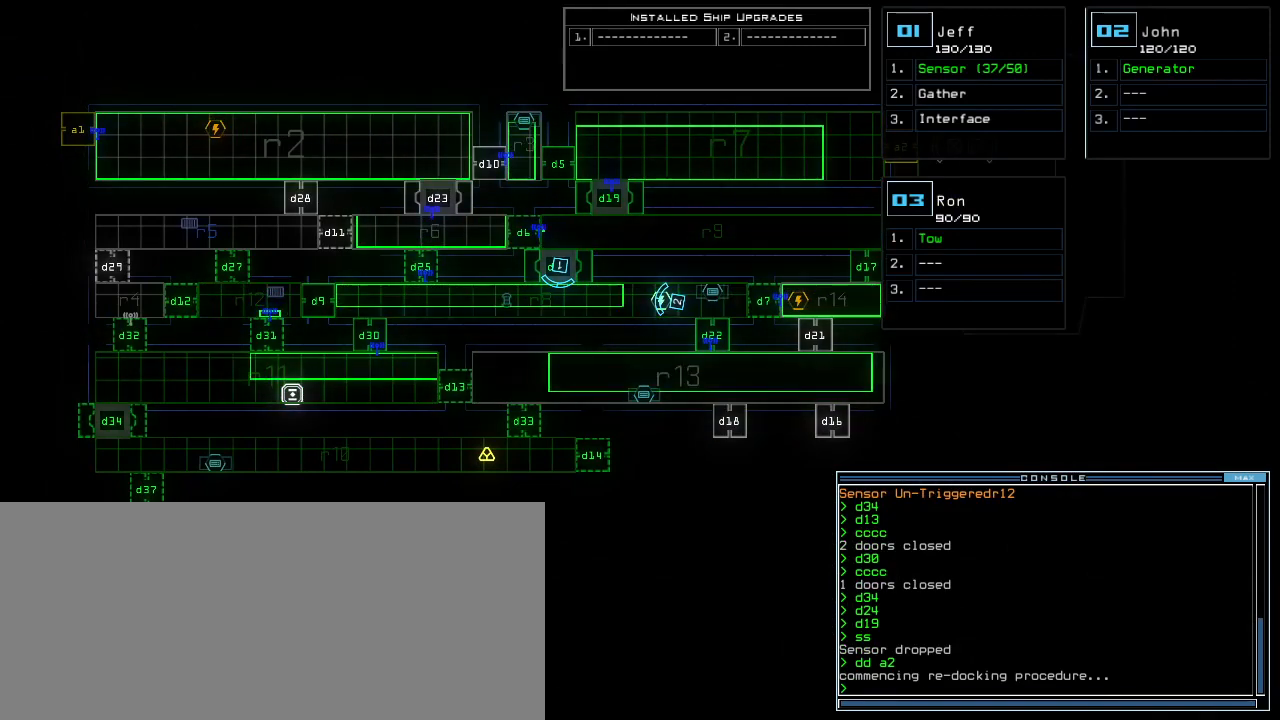
{"keys": [], "events": []}
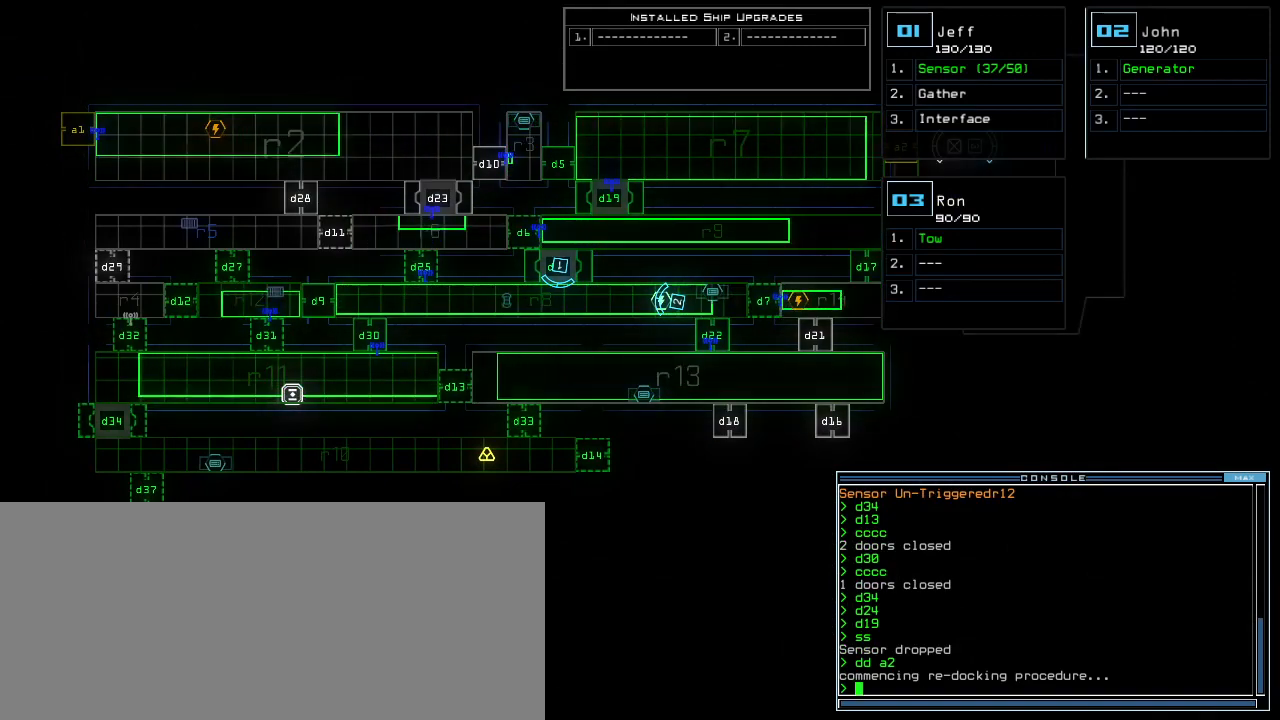
{"keys": [], "events": [[60, "right", "down"], [420, "right", "up"]]}
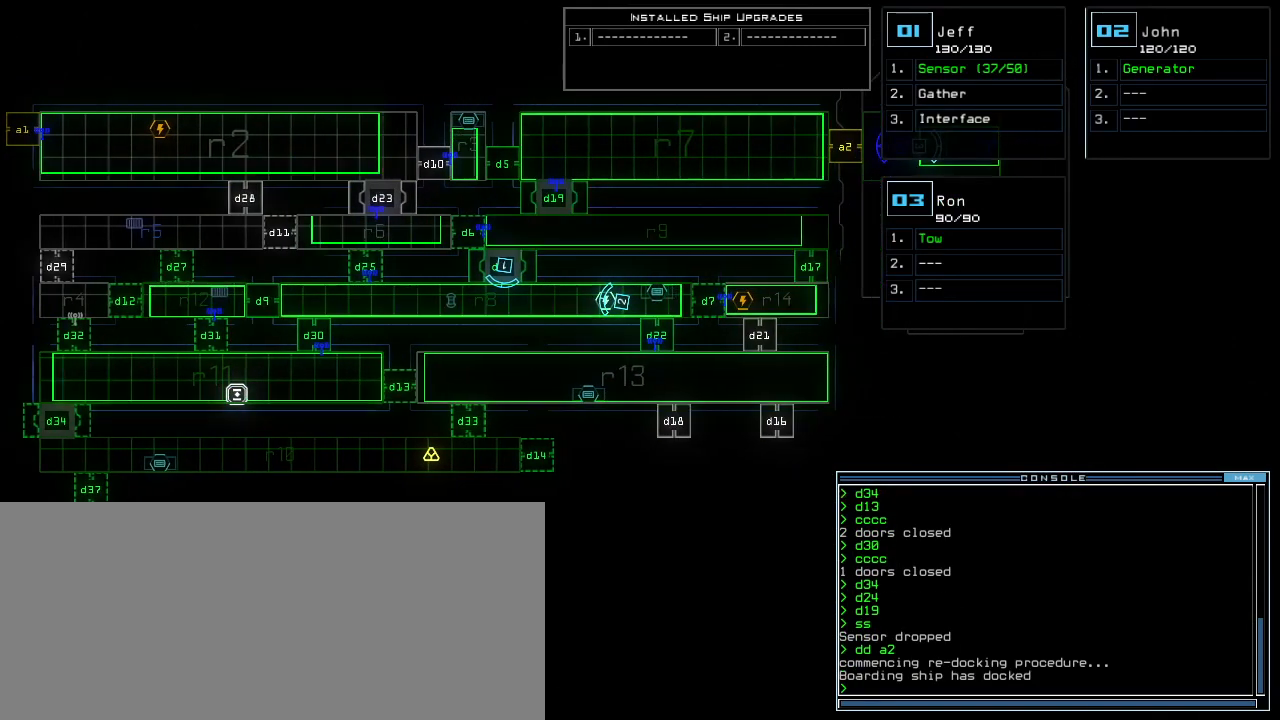
{"keys": ["right"], "events": [[360, "right", "down"]]}
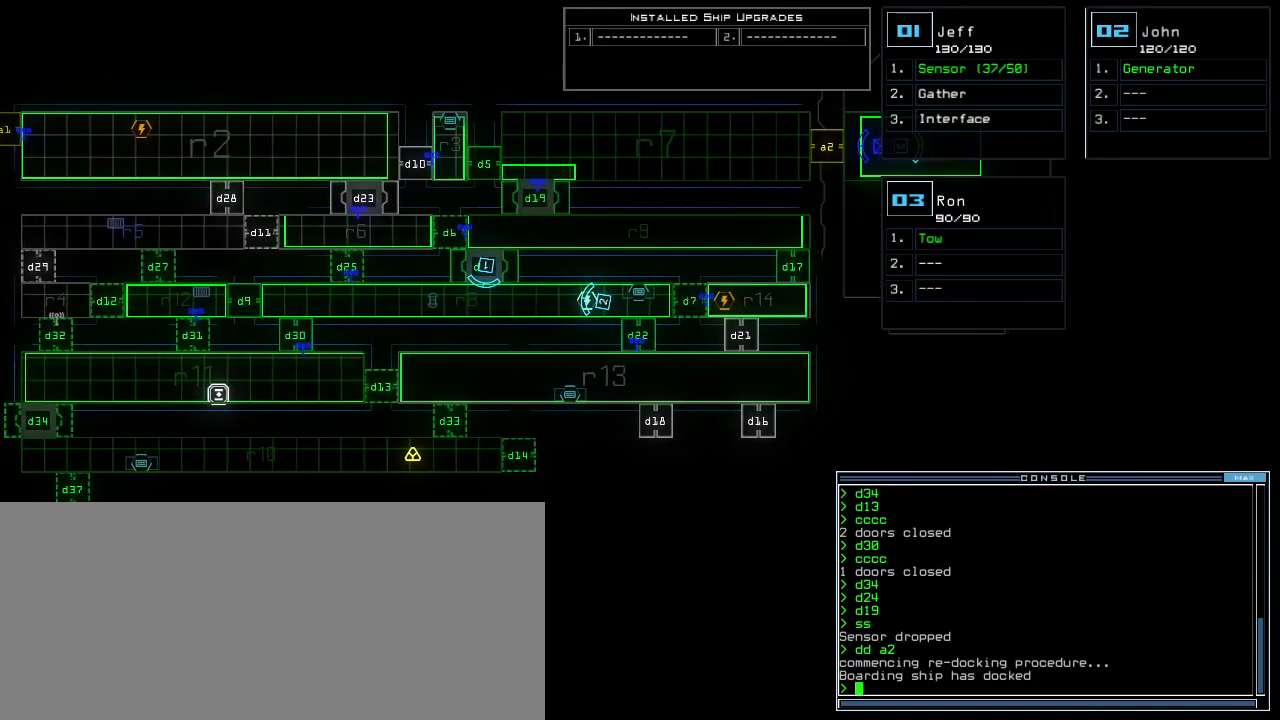
{"keys": [], "events": [[400, "right", "up"]]}
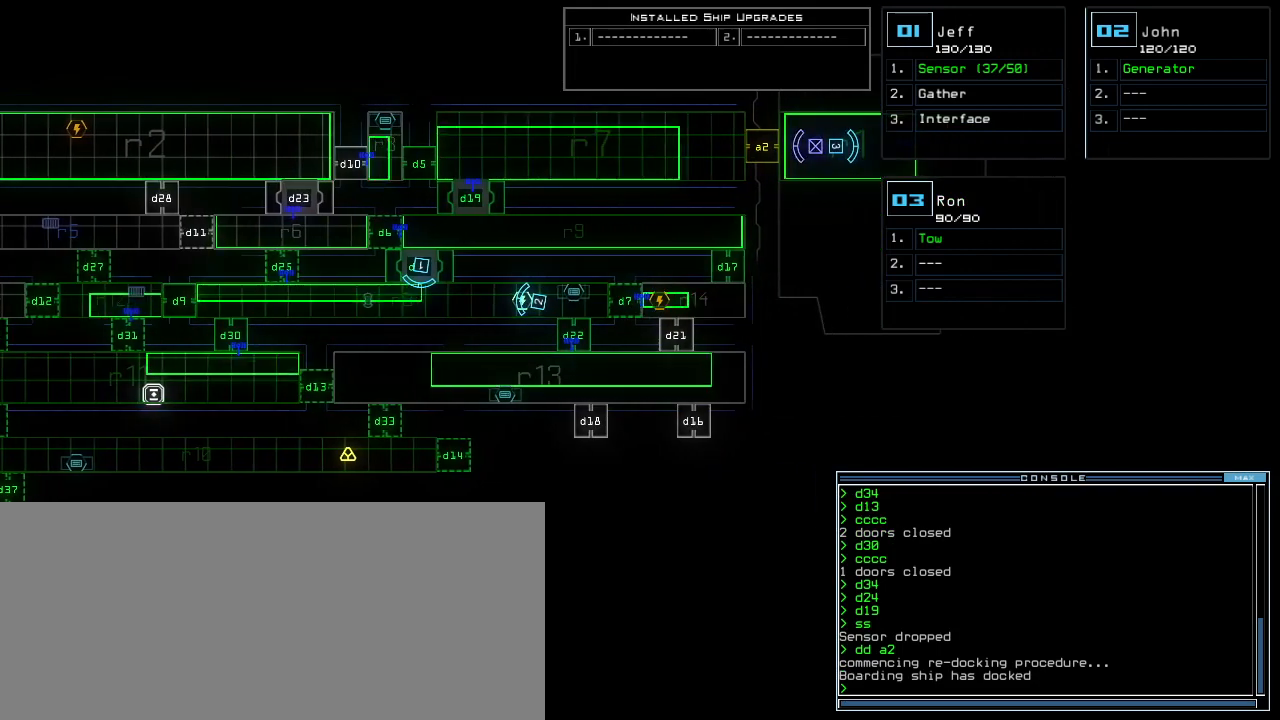
{"keys": [], "events": []}
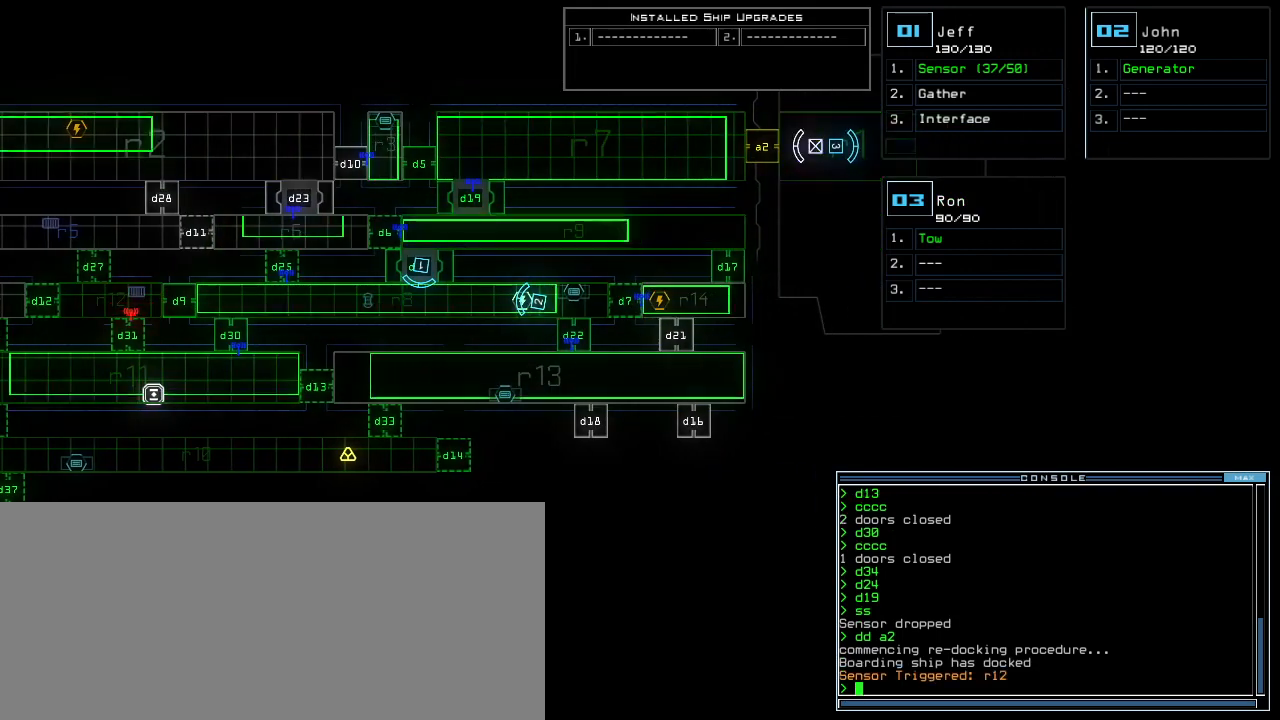
{"keys": [], "events": [[140, "left", "down"], [420, "left", "up"]]}
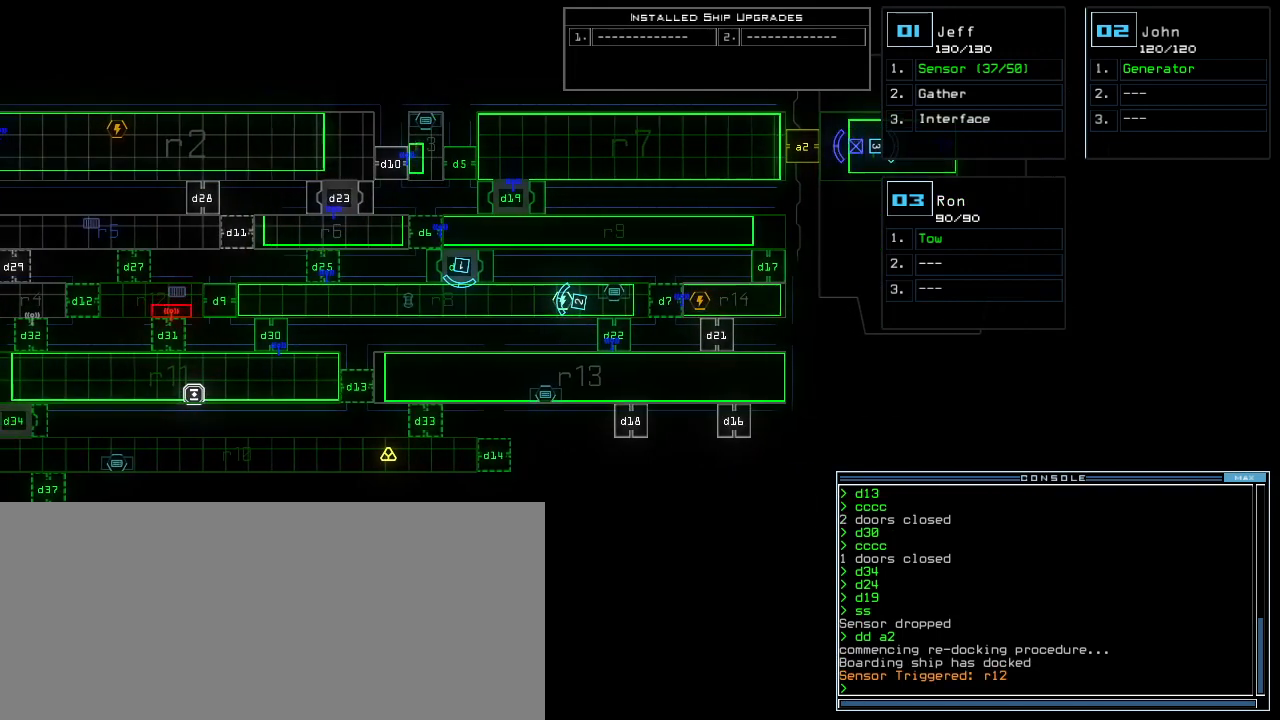
{"keys": [], "events": [[160, "left", "down"], [340, "left", "up"]]}